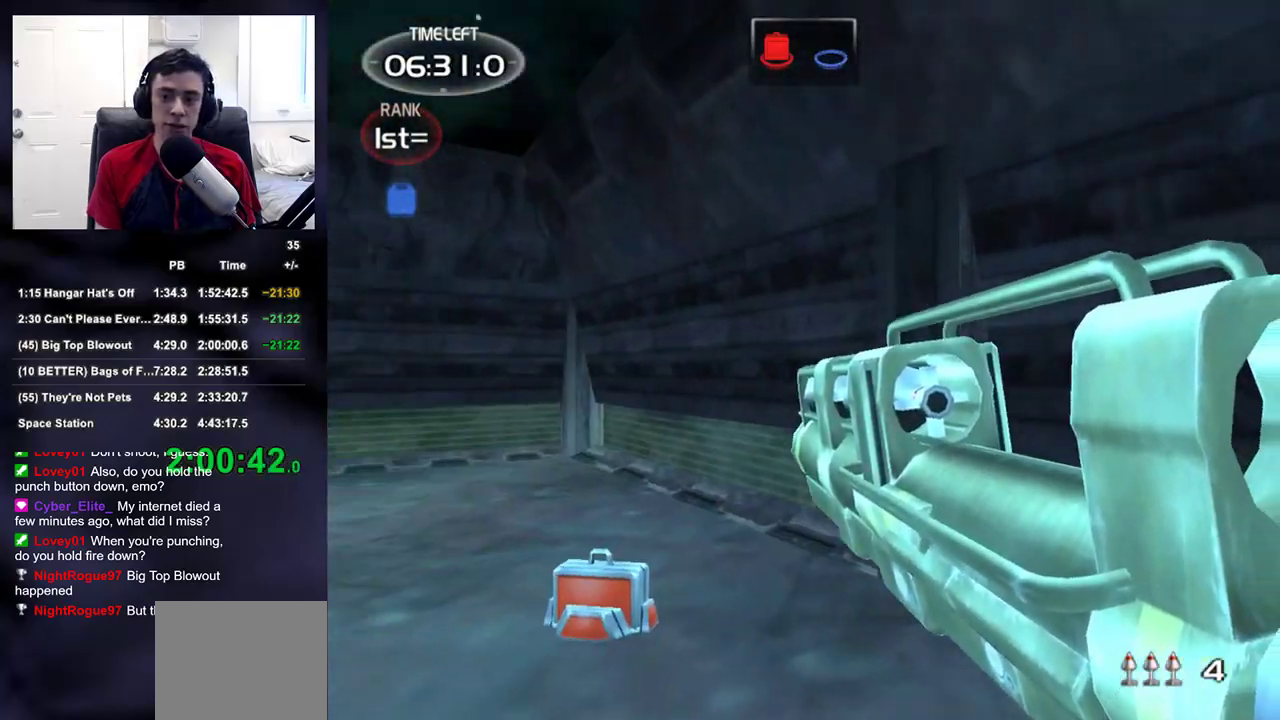
Gameplay with a controller (PlayStation layout); each line is a JSON object with the inputs held at the frame after it (dt_ms = milliseconds from this image to that frame). "events" lists button and stick changes between this image and that frame as [ms after this image, input, new state], when the widget could be followed in between.
{"dt_ms": 500, "buttons": ["L3"], "left_stick": "up", "right_stick": "left", "events": [[50, "right_stick", "center"], [167, "right_stick", "down-left"], [433, "L3", "down"], [483, "right_stick", "left"]]}
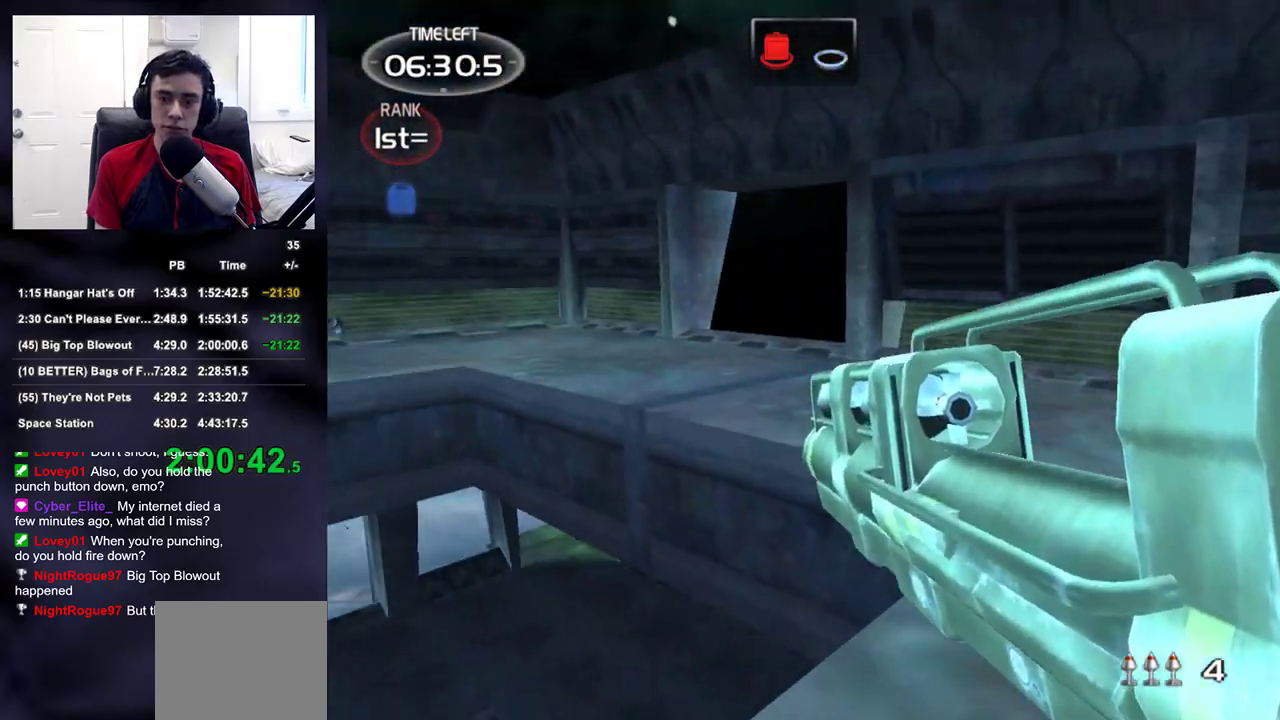
{"dt_ms": 1000, "buttons": [], "left_stick": "up-right", "right_stick": "left"}
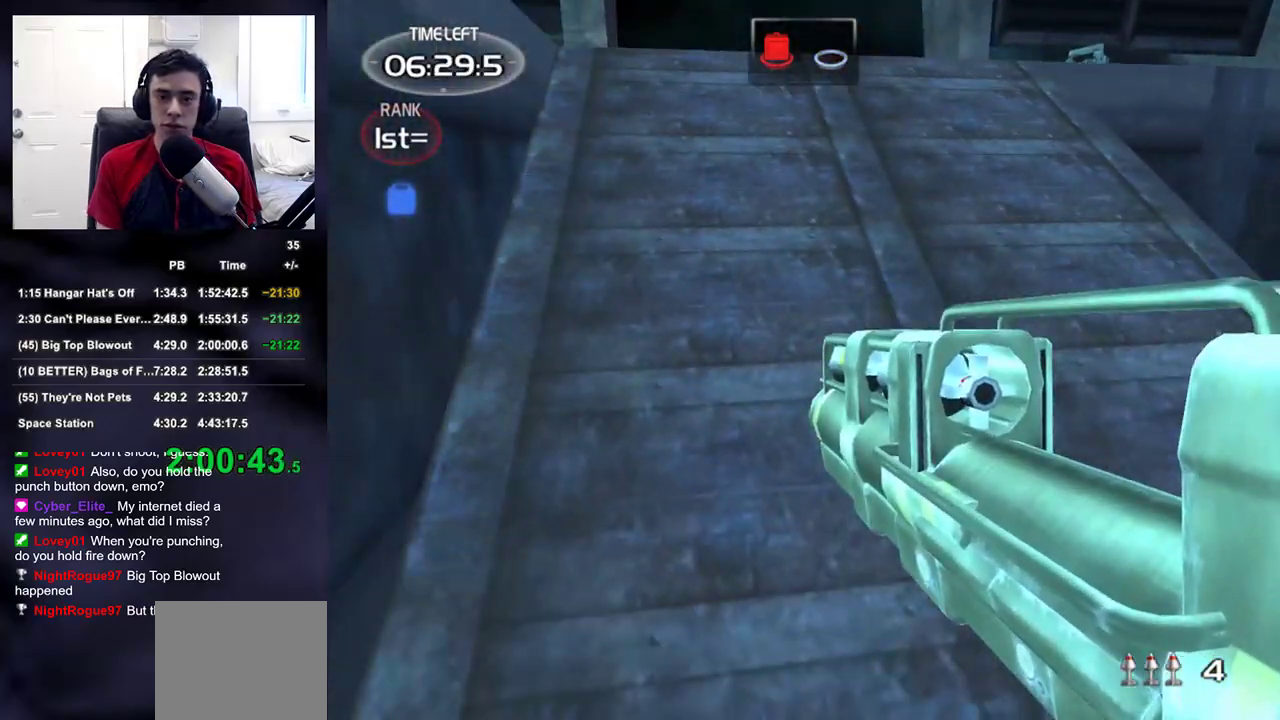
{"dt_ms": 500, "buttons": [], "left_stick": "up-right", "right_stick": "center", "events": [[117, "L3", "down"], [300, "L3", "up"], [367, "right_stick", "center"]]}
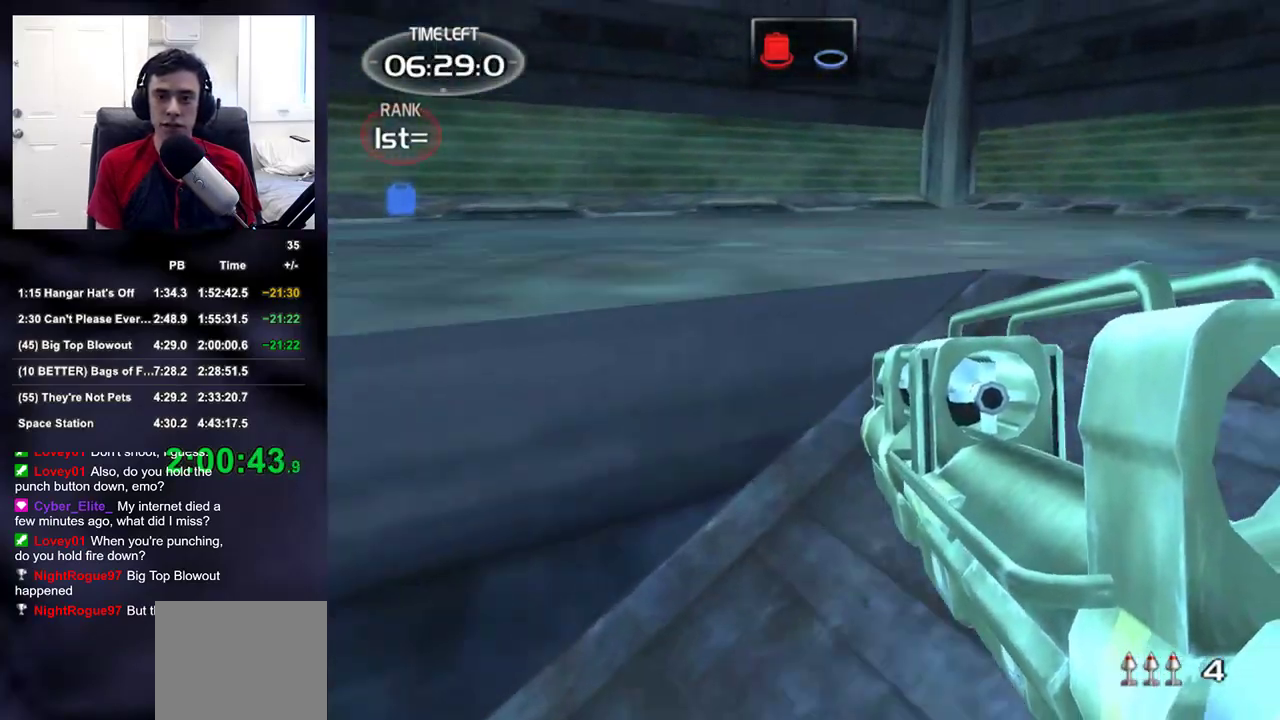
{"dt_ms": 500, "buttons": [], "left_stick": "up", "right_stick": "left", "events": [[150, "right_stick", "left"], [317, "left_stick", "up"]]}
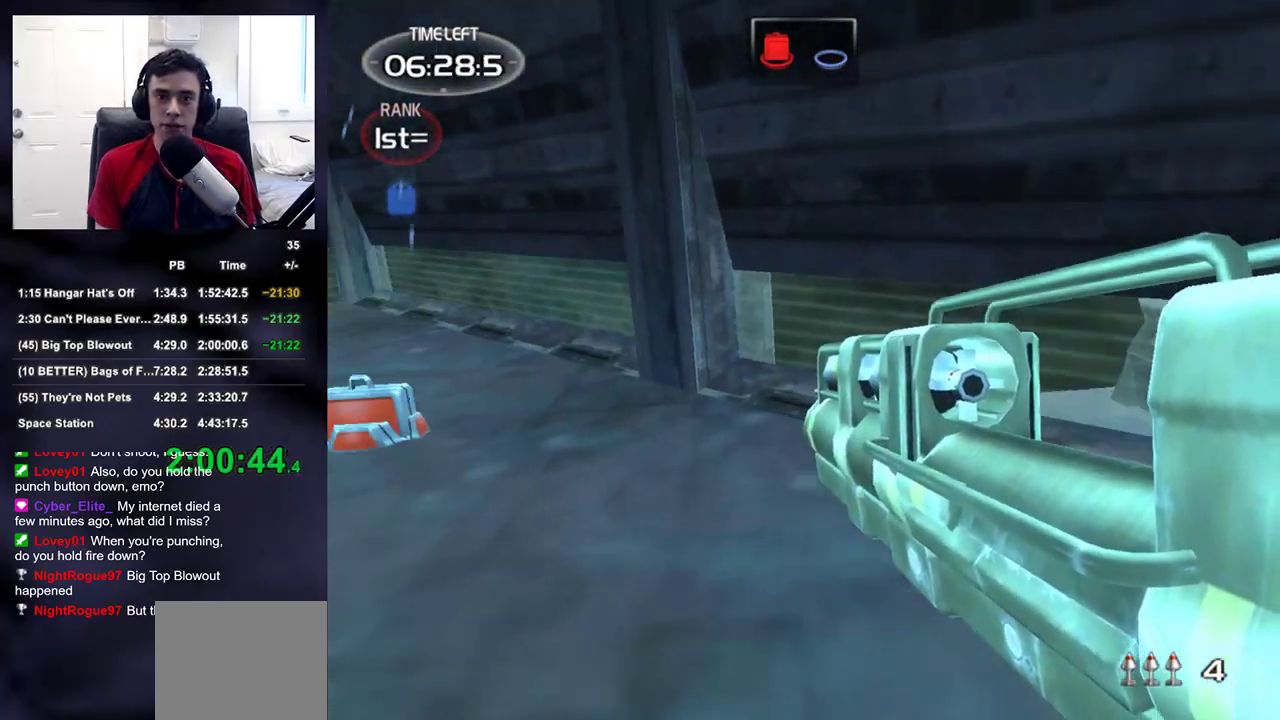
{"dt_ms": 500, "buttons": [], "left_stick": "up", "right_stick": "center", "events": [[200, "right_stick", "center"]]}
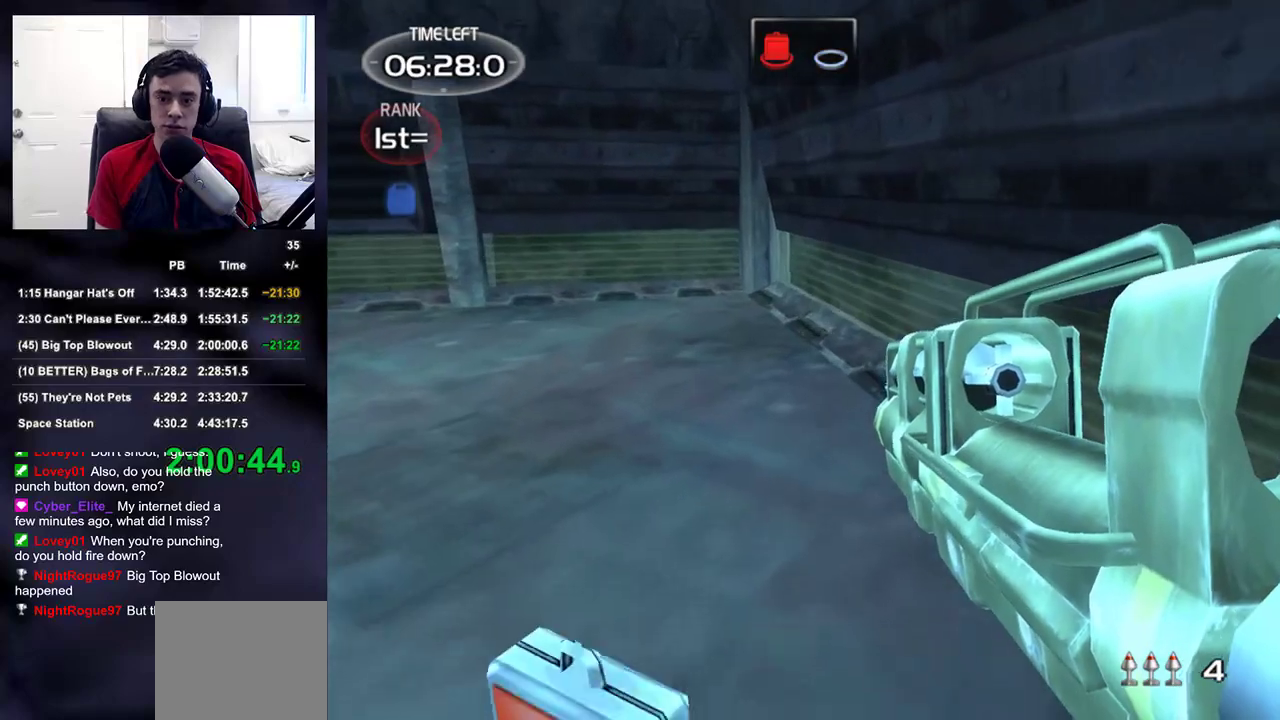
{"dt_ms": 500, "buttons": [], "left_stick": "up-left", "right_stick": "up-left", "events": [[83, "L3", "down"], [83, "left_stick", "up-left"], [83, "right_stick", "up-left"], [417, "L3", "up"]]}
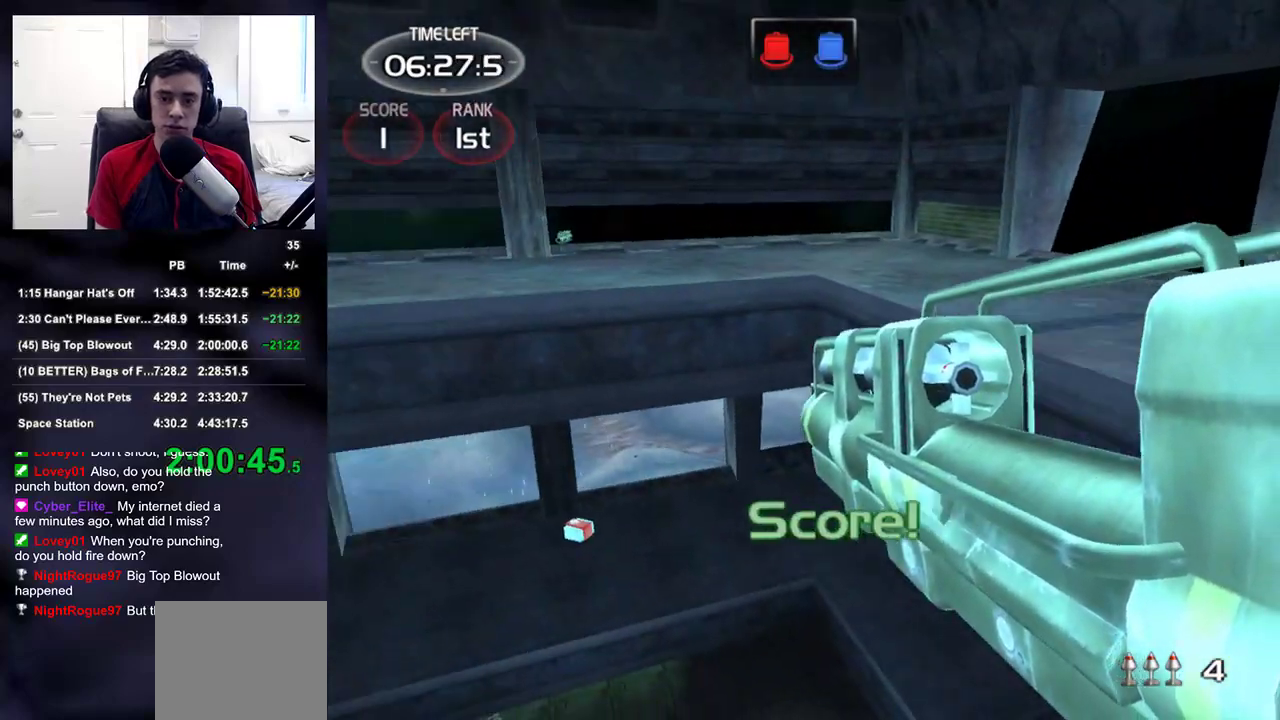
{"dt_ms": 500, "buttons": [], "left_stick": "up-left", "right_stick": "center", "events": [[450, "right_stick", "center"]]}
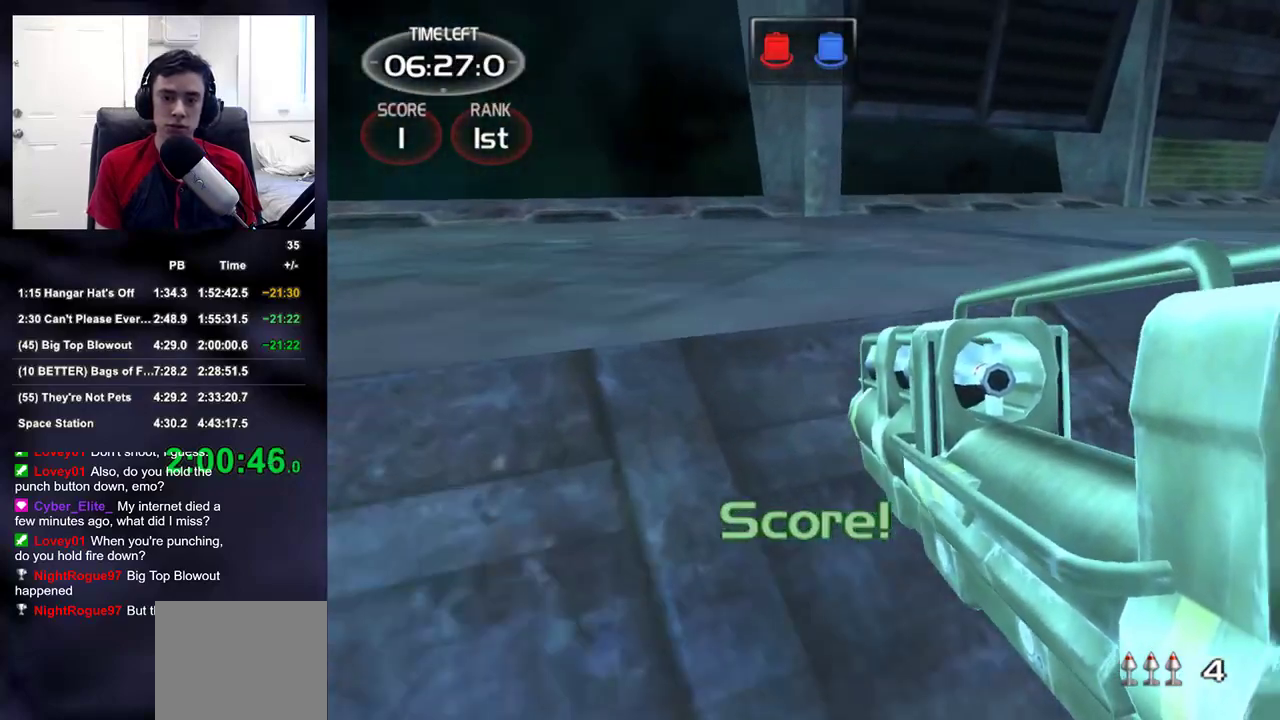
{"dt_ms": 500, "buttons": [], "left_stick": "up-left", "right_stick": "center", "events": []}
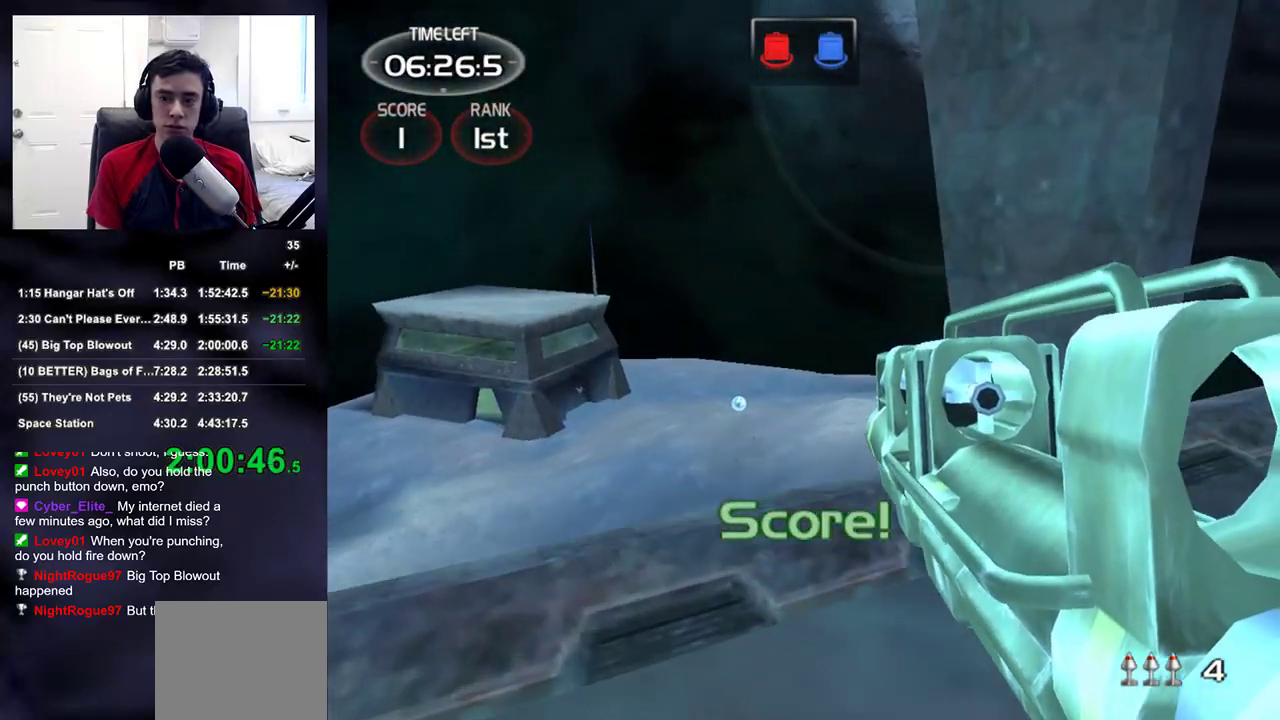
{"dt_ms": 500, "buttons": [], "left_stick": "up", "right_stick": "center", "events": [[150, "left_stick", "up"], [367, "DPAD_RIGHT", "down"], [383, "DPAD_UP", "down"], [417, "DPAD_LEFT", "down"], [417, "DPAD_RIGHT", "up"], [467, "DPAD_UP", "up"], [500, "DPAD_LEFT", "up"]]}
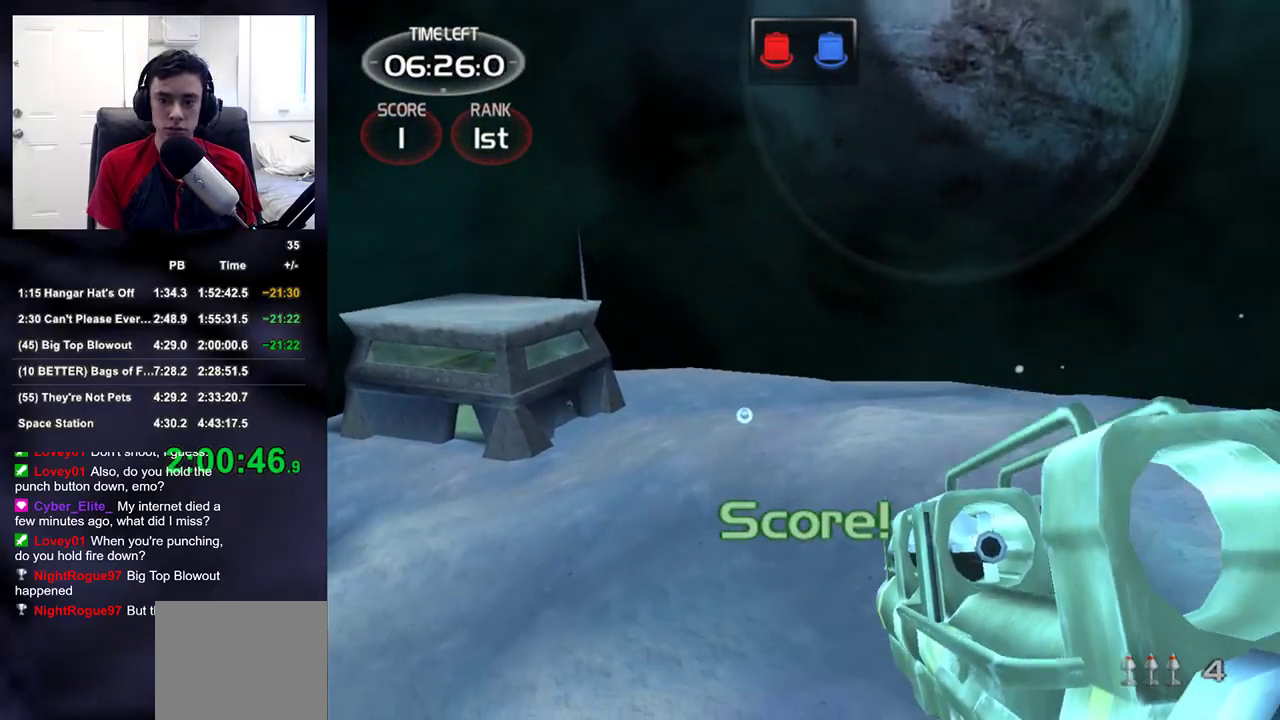
{"dt_ms": 500, "buttons": [], "left_stick": "up", "right_stick": "center", "events": []}
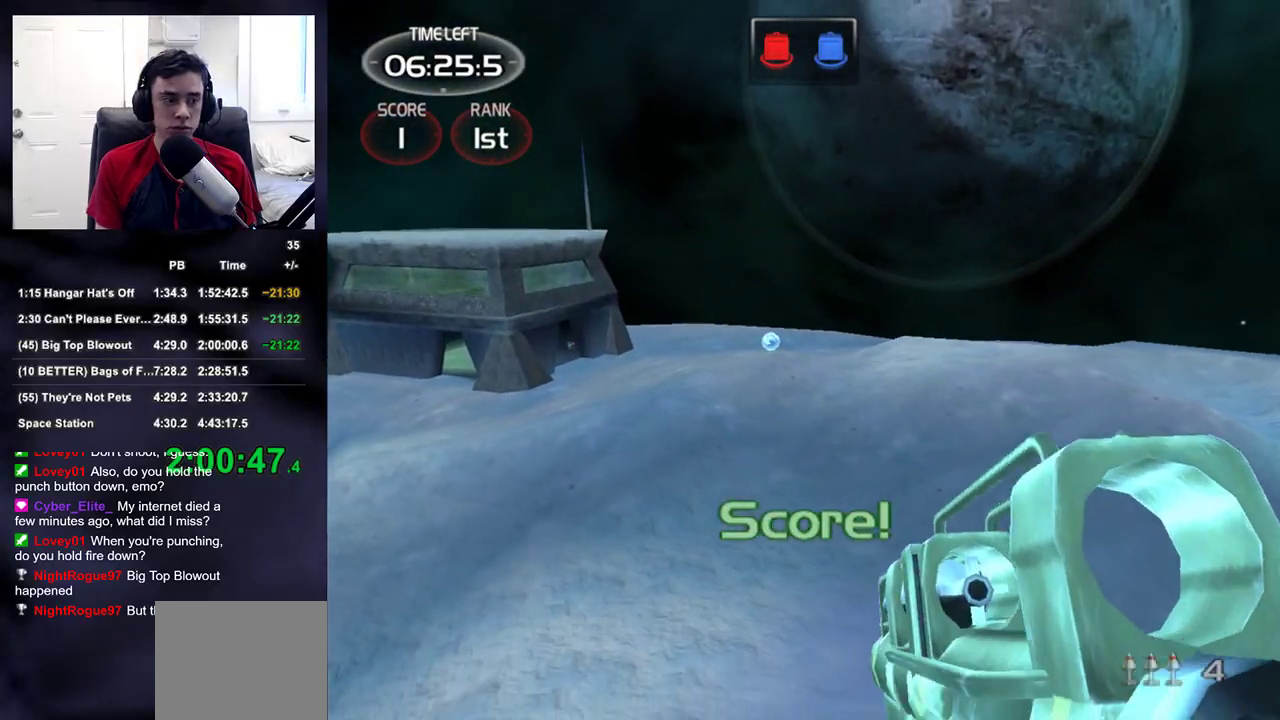
{"dt_ms": 500, "buttons": [], "left_stick": "up", "right_stick": "center", "events": []}
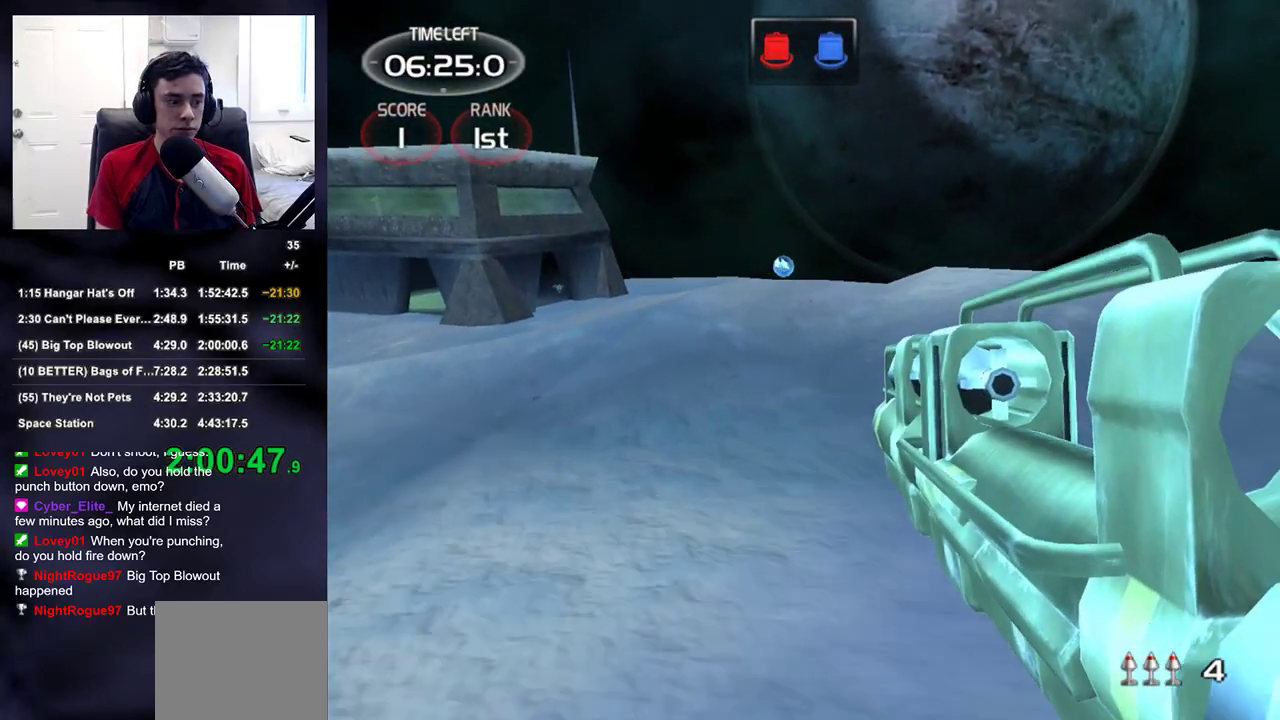
{"dt_ms": 500, "buttons": [], "left_stick": "up", "right_stick": "center", "events": []}
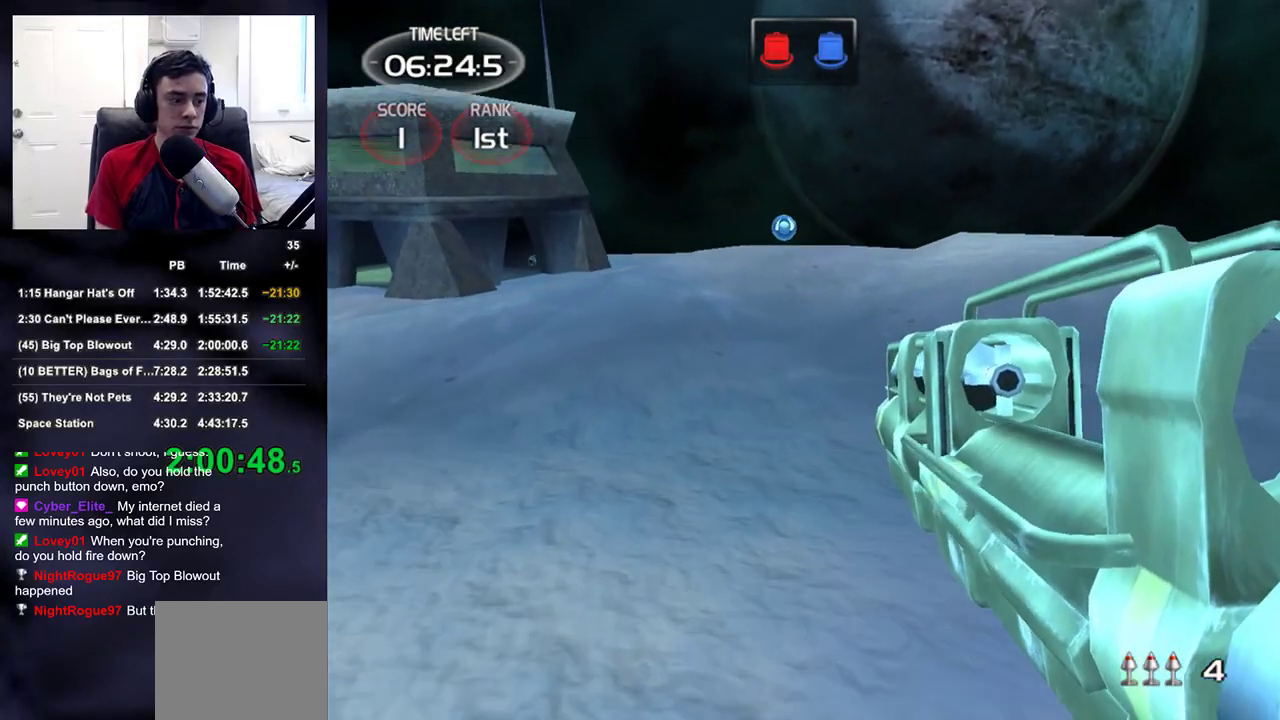
{"dt_ms": 500, "buttons": [], "left_stick": "up", "right_stick": "center", "events": []}
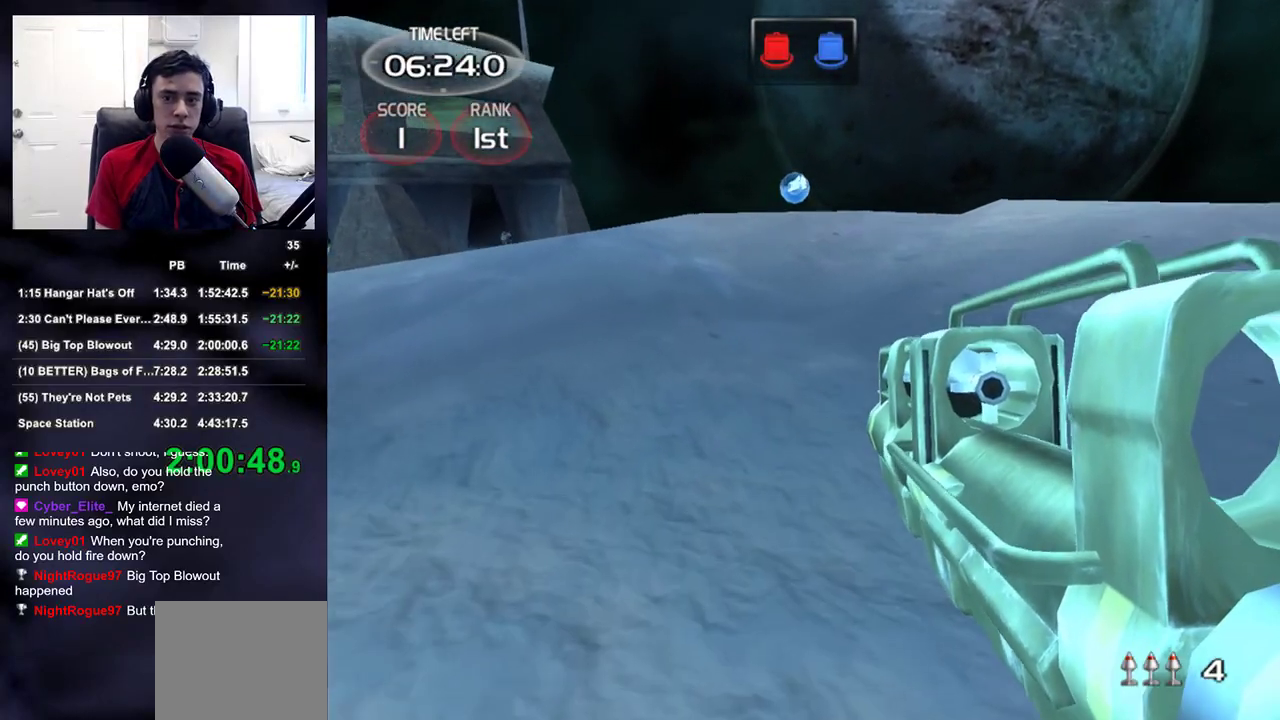
{"dt_ms": 500, "buttons": [], "left_stick": "up", "right_stick": "center", "events": []}
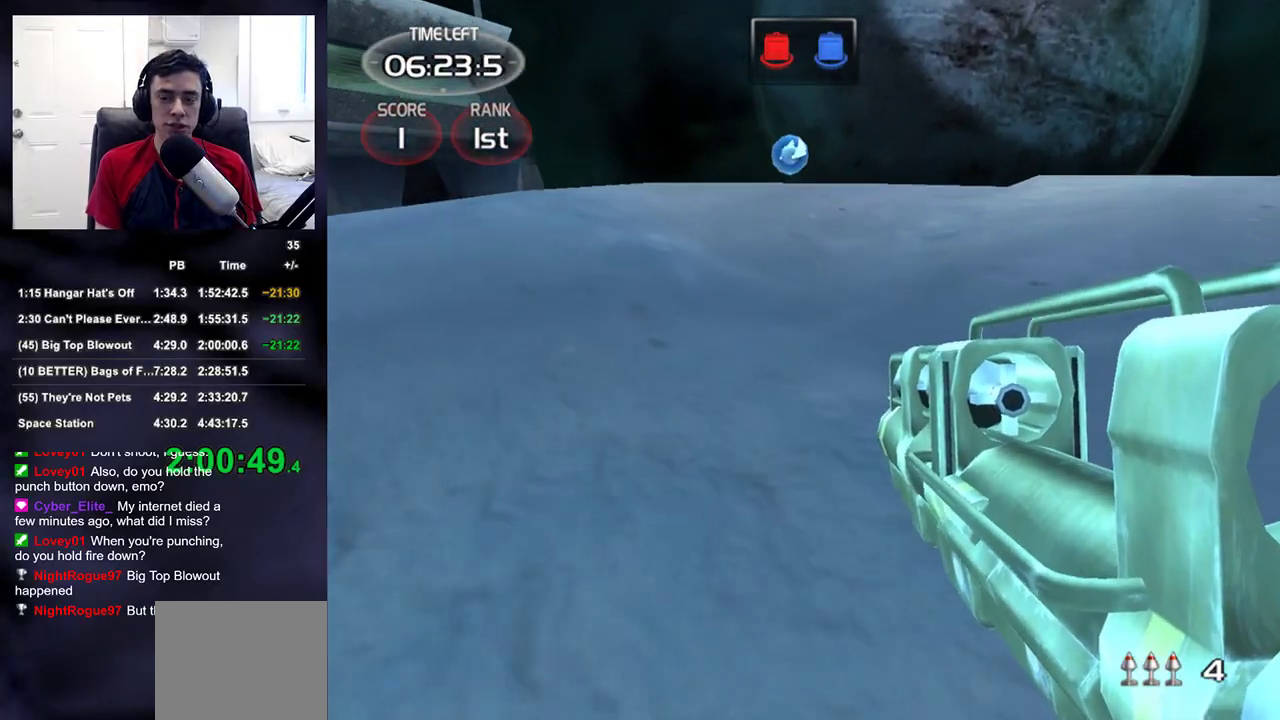
{"dt_ms": 500, "buttons": [], "left_stick": "up", "right_stick": "center", "events": []}
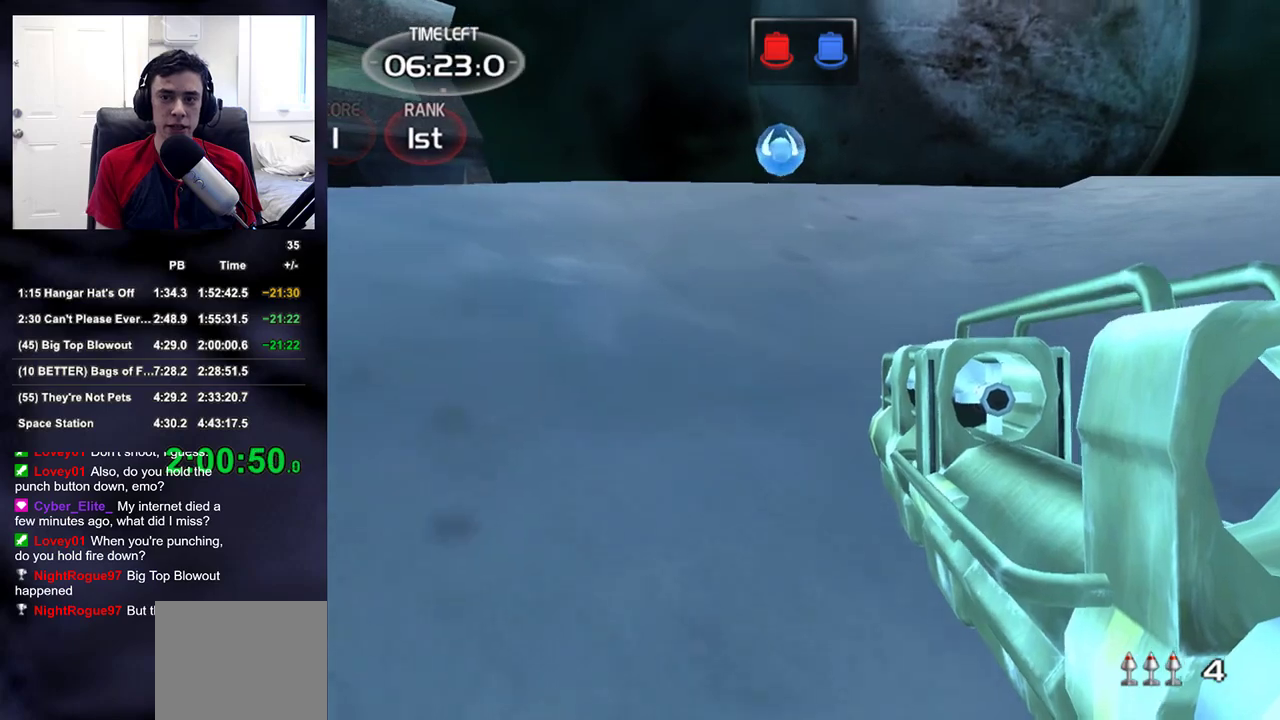
{"dt_ms": 500, "buttons": [], "left_stick": "up", "right_stick": "center", "events": []}
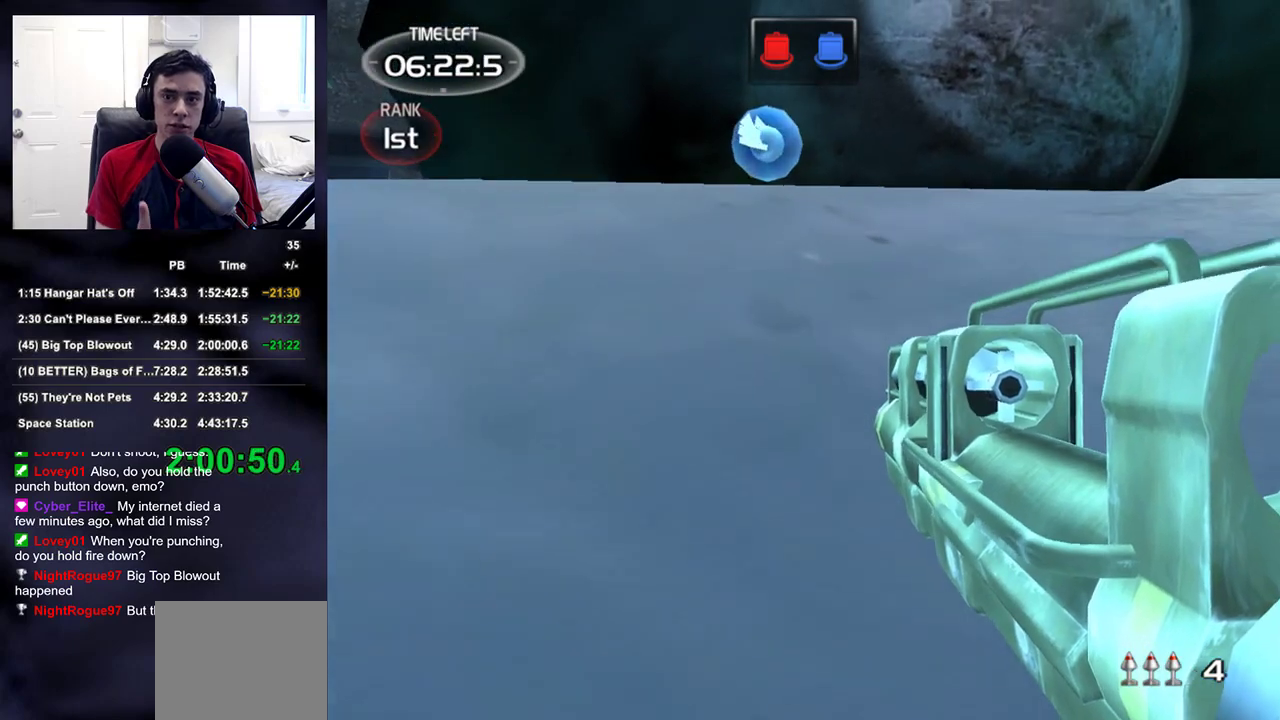
{"dt_ms": 500, "buttons": [], "left_stick": "up", "right_stick": "center", "events": []}
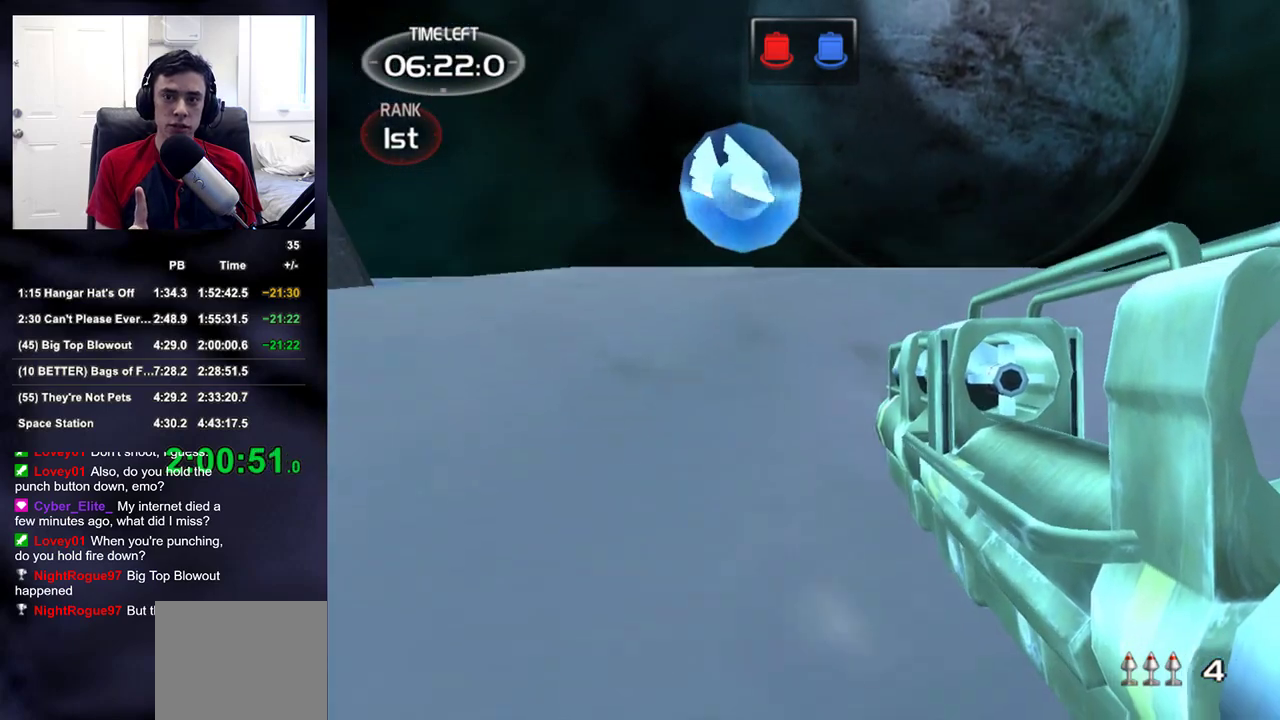
{"dt_ms": 500, "buttons": [], "left_stick": "up", "right_stick": "center", "events": []}
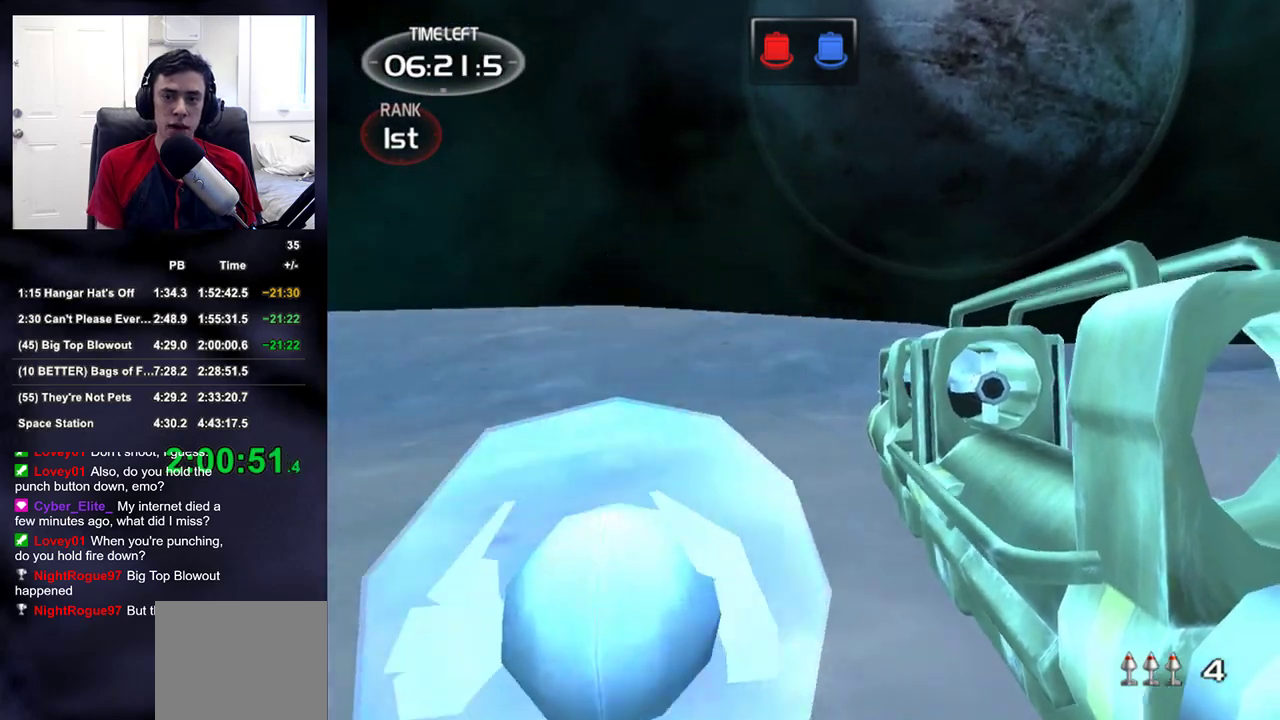
{"dt_ms": 500, "buttons": [], "left_stick": "up", "right_stick": "up-right", "events": [[117, "right_stick", "right"], [267, "right_stick", "up-right"]]}
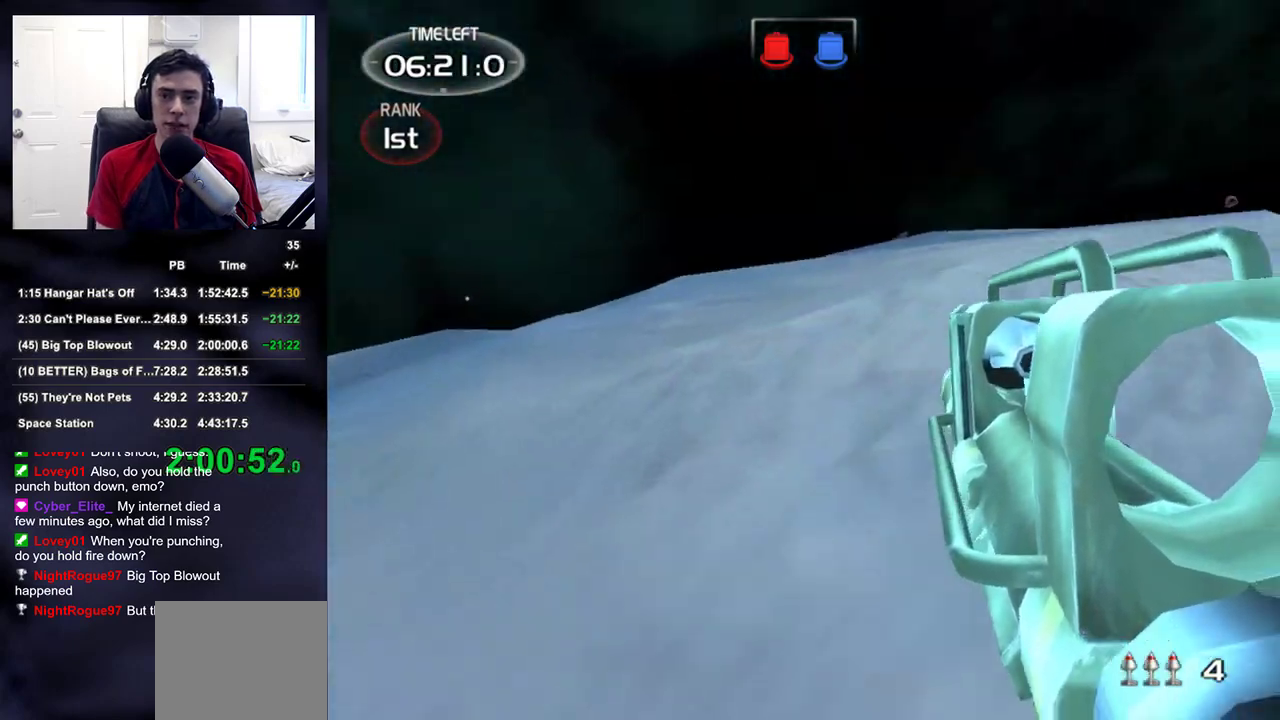
{"dt_ms": 500, "buttons": [], "left_stick": "up", "right_stick": "up-right", "events": [[100, "right_stick", "center"], [417, "right_stick", "up-right"]]}
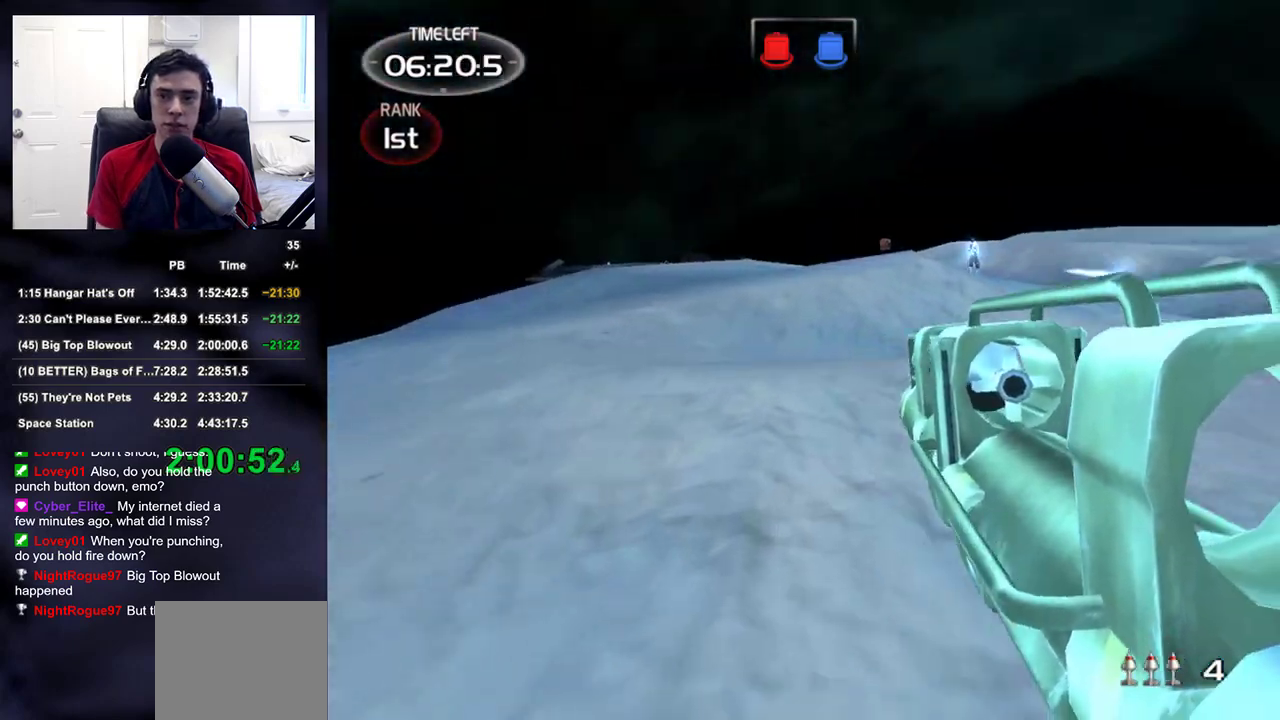
{"dt_ms": 500, "buttons": [], "left_stick": "up", "right_stick": "center", "events": [[17, "right_stick", "center"]]}
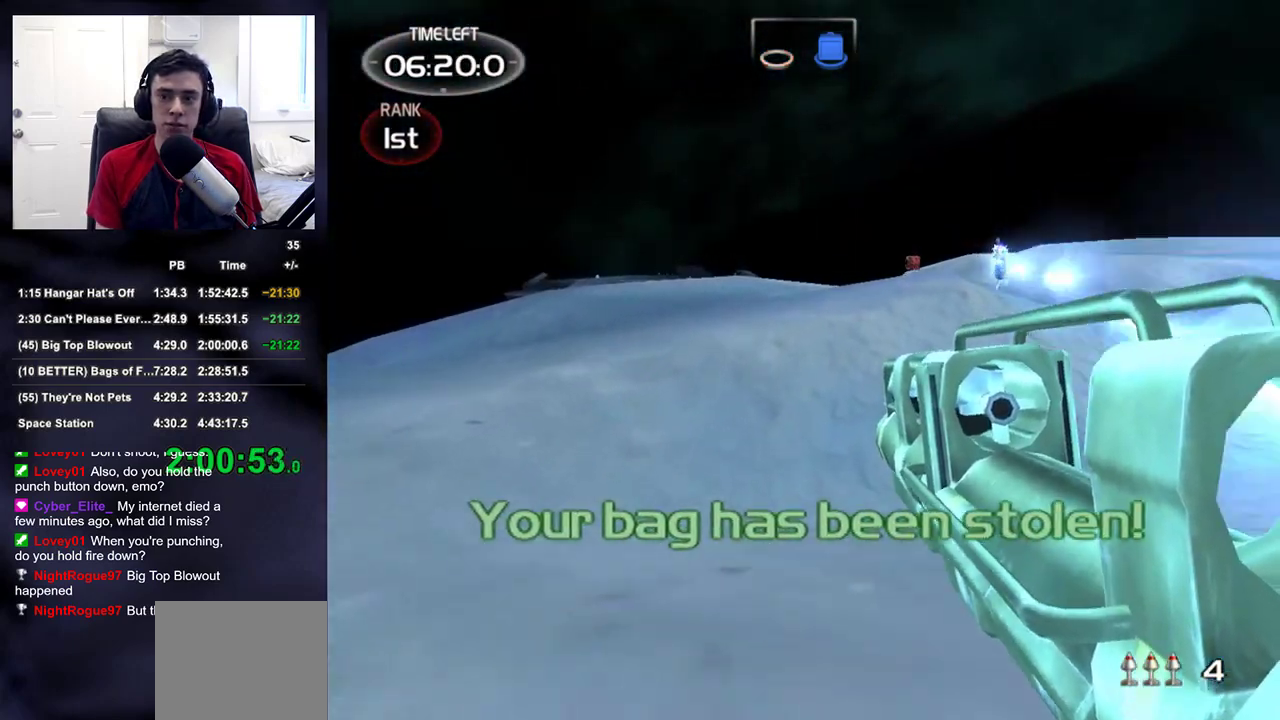
{"dt_ms": 500, "buttons": [], "left_stick": "up", "right_stick": "center", "events": [[267, "right_stick", "up-right"], [400, "right_stick", "center"]]}
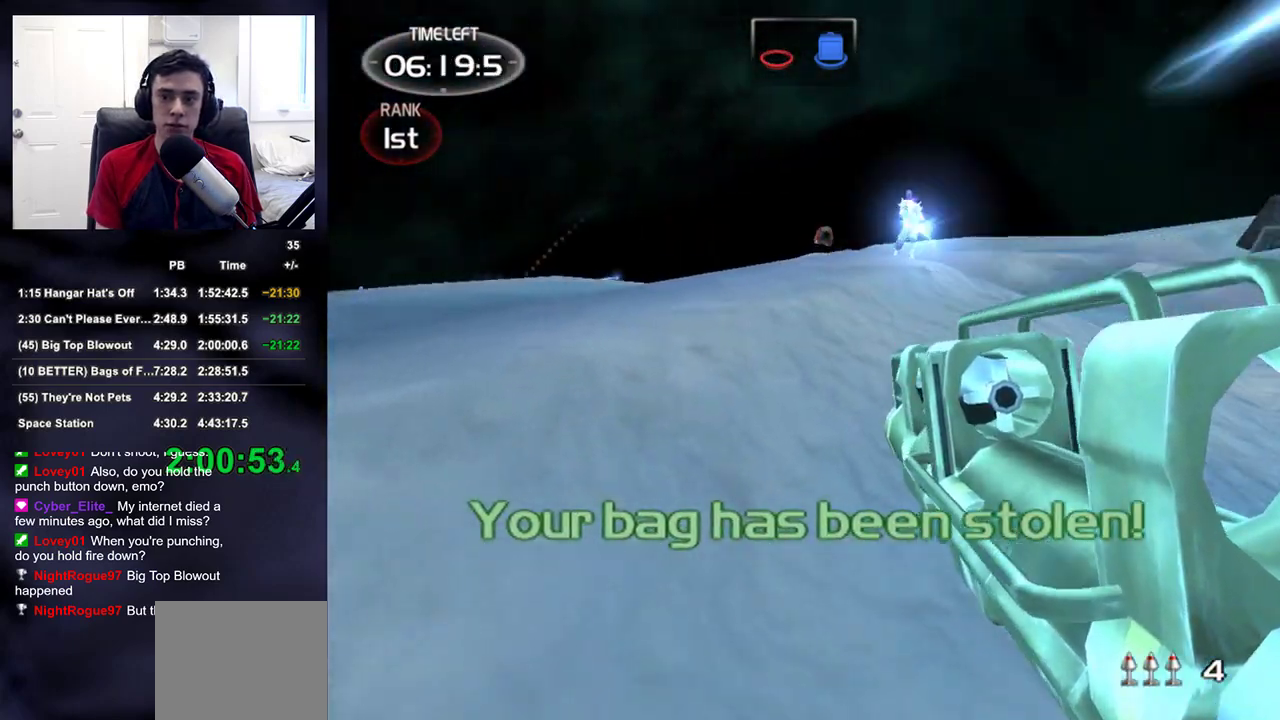
{"dt_ms": 500, "buttons": [], "left_stick": "up", "right_stick": "right", "events": [[483, "right_stick", "right"]]}
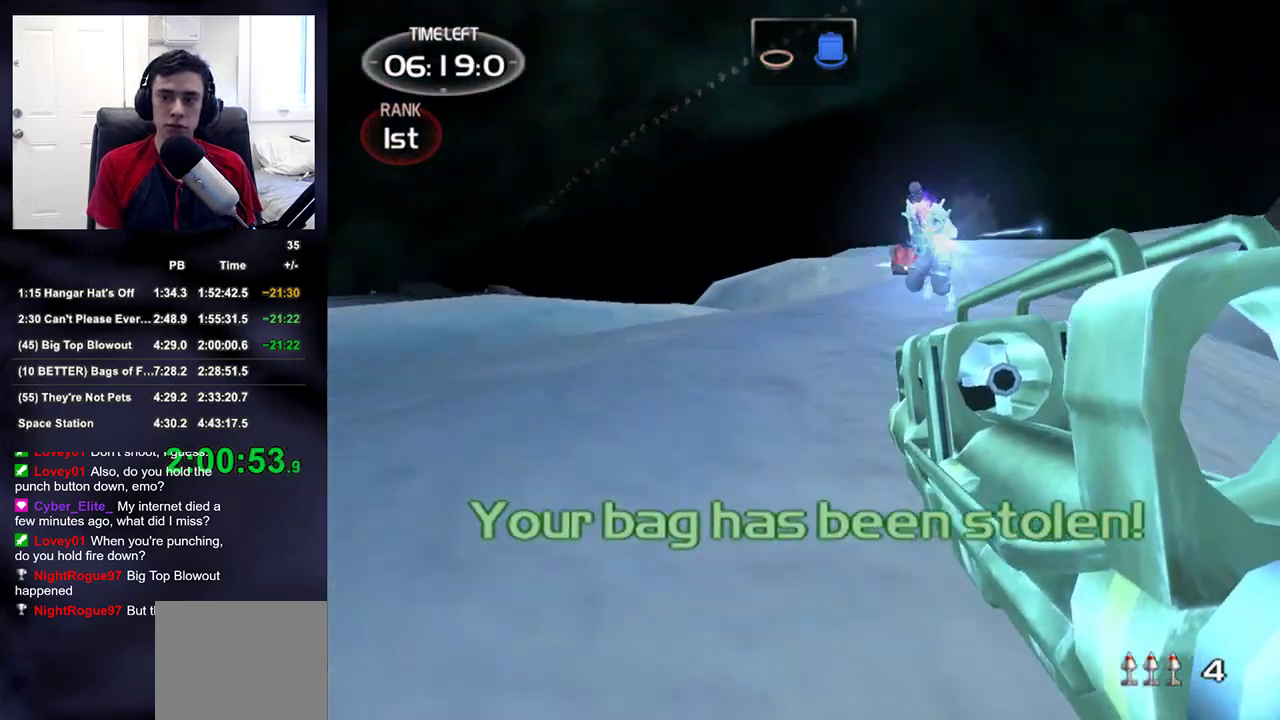
{"dt_ms": 500, "buttons": [], "left_stick": "up", "right_stick": "center", "events": [[17, "left_stick", "up-right"], [167, "right_stick", "center"], [317, "right_stick", "left"], [500, "left_stick", "up"], [500, "right_stick", "center"]]}
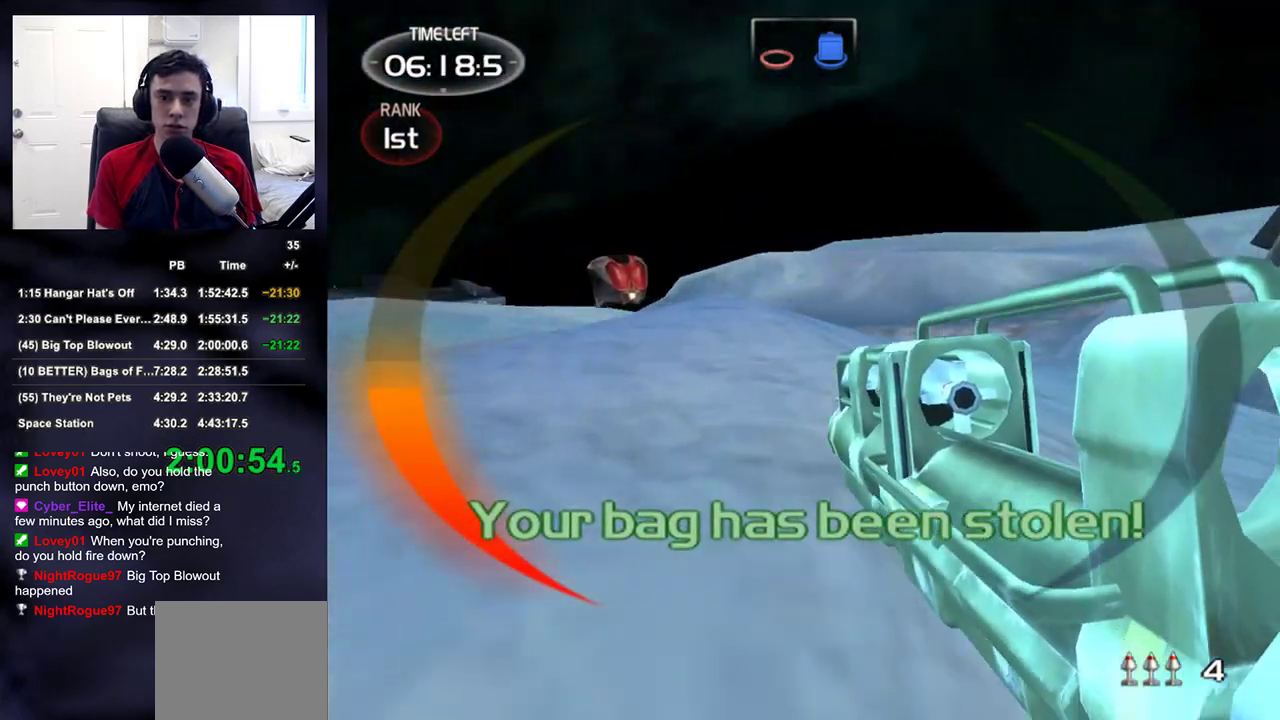
{"dt_ms": 500, "buttons": [], "left_stick": "up", "right_stick": "center", "events": [[83, "right_stick", "left"], [217, "right_stick", "center"]]}
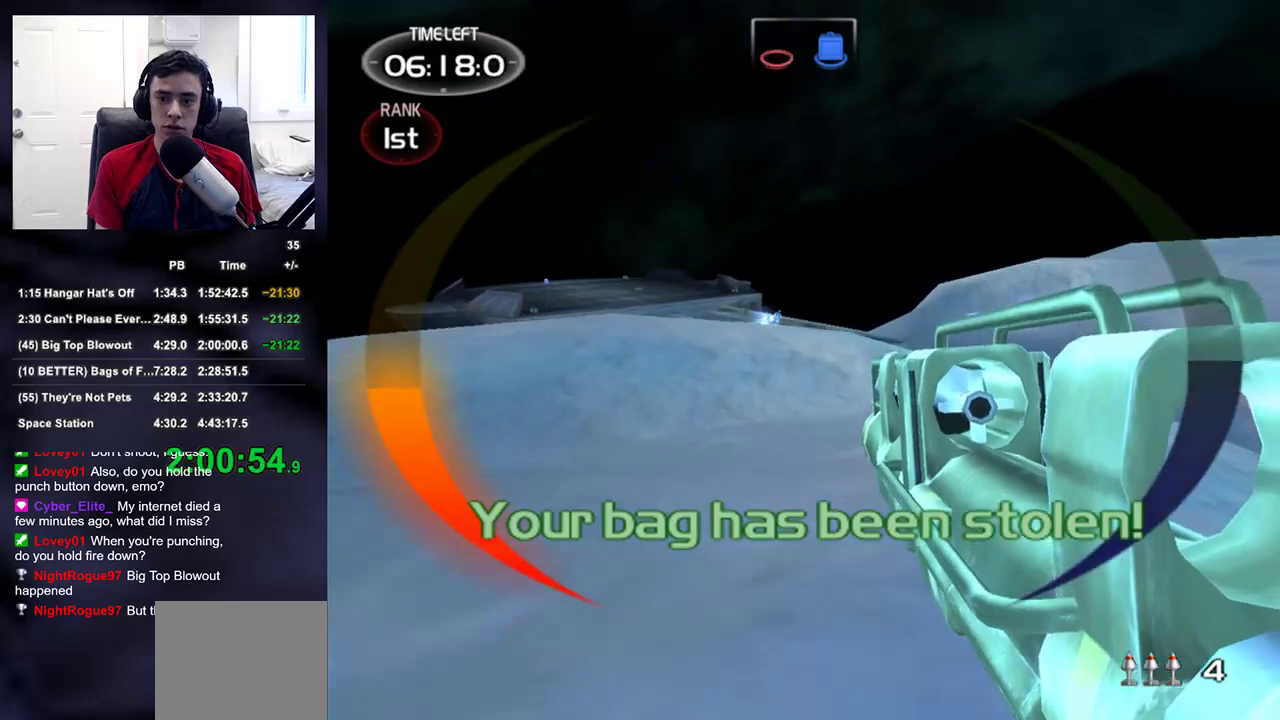
{"dt_ms": 500, "buttons": [], "left_stick": "up", "right_stick": "center", "events": []}
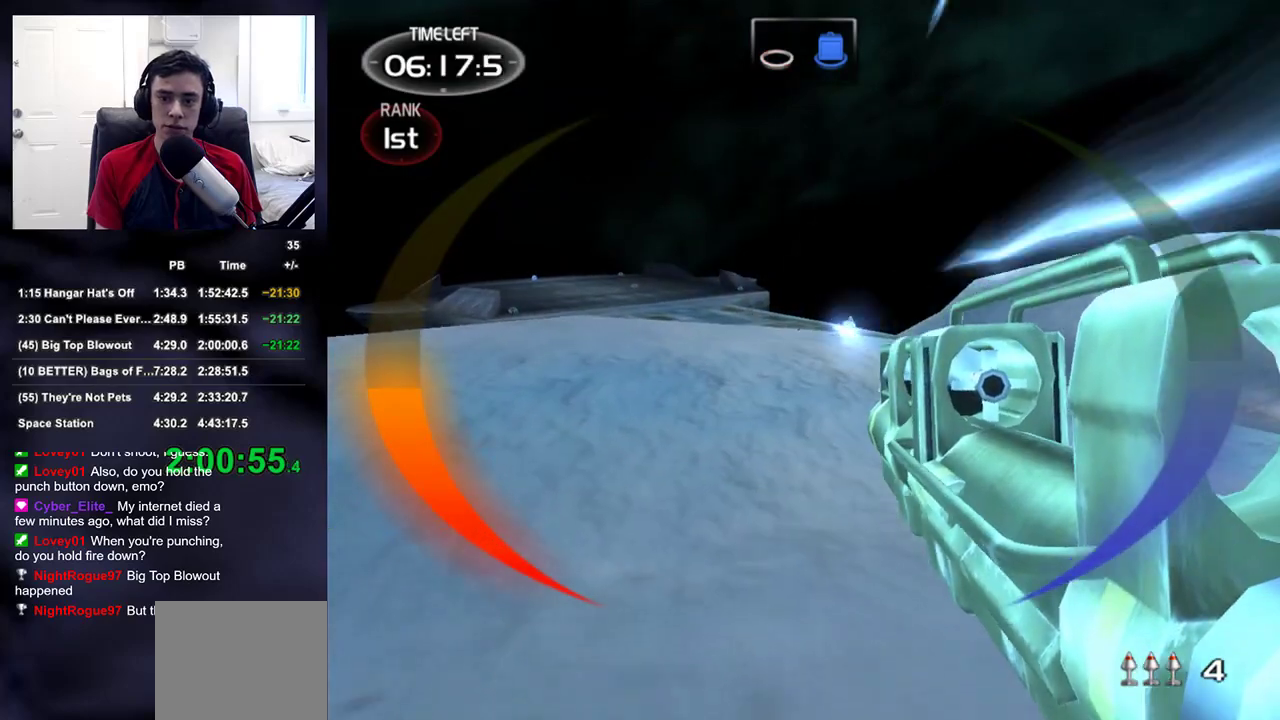
{"dt_ms": 500, "buttons": [], "left_stick": "up", "right_stick": "center", "events": [[383, "right_stick", "down-right"], [483, "right_stick", "center"]]}
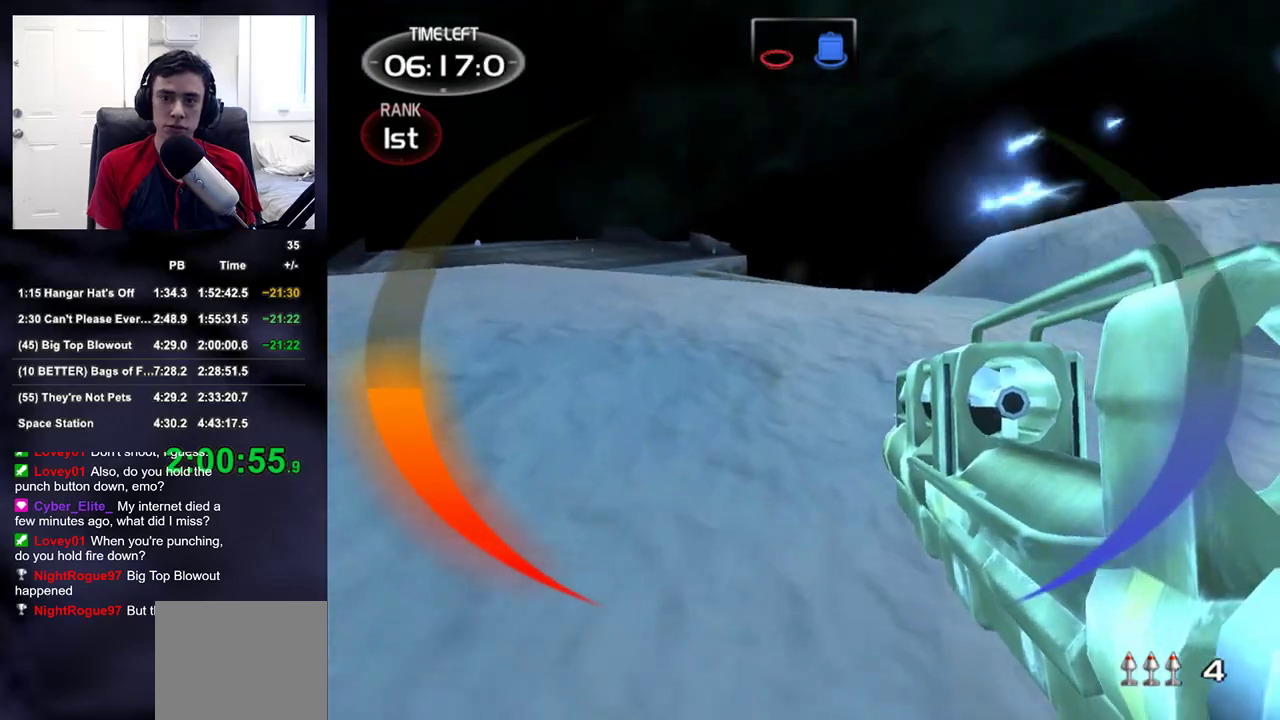
{"dt_ms": 500, "buttons": [], "left_stick": "up", "right_stick": "center", "events": [[233, "right_stick", "down-right"], [383, "right_stick", "center"]]}
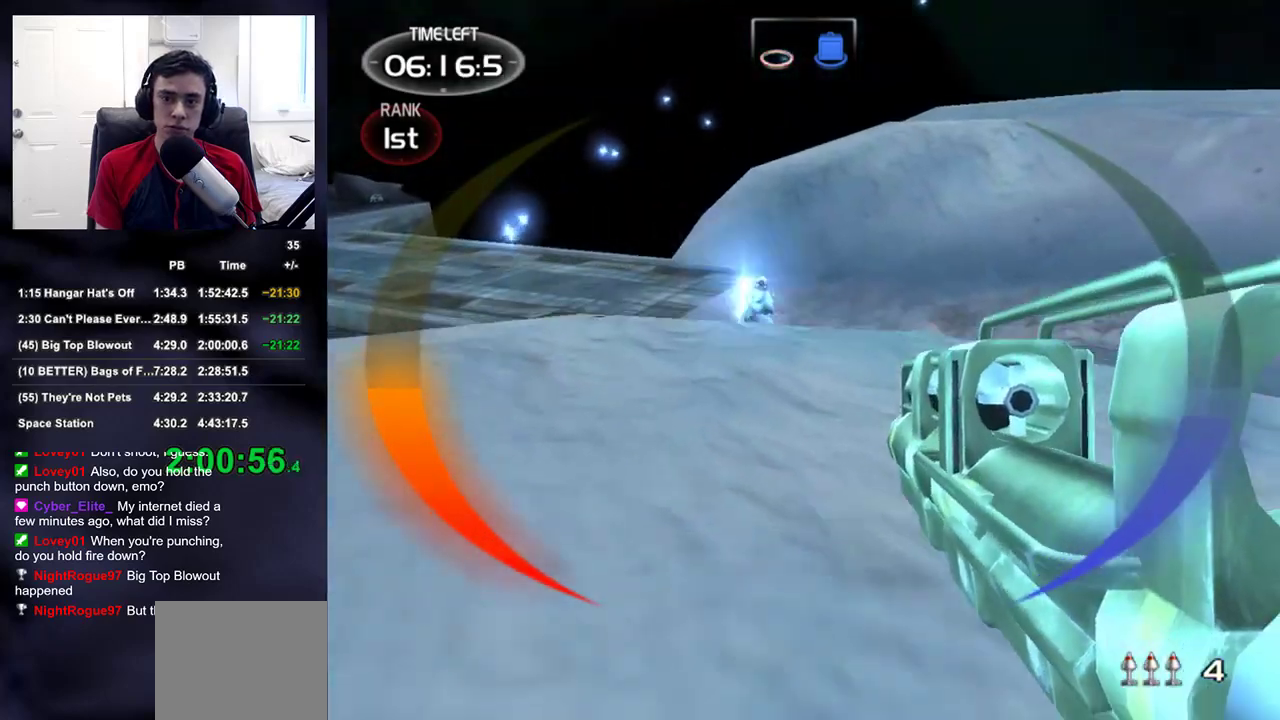
{"dt_ms": 500, "buttons": [], "left_stick": "up", "right_stick": "center", "events": [[117, "right_stick", "left"], [200, "right_stick", "center"]]}
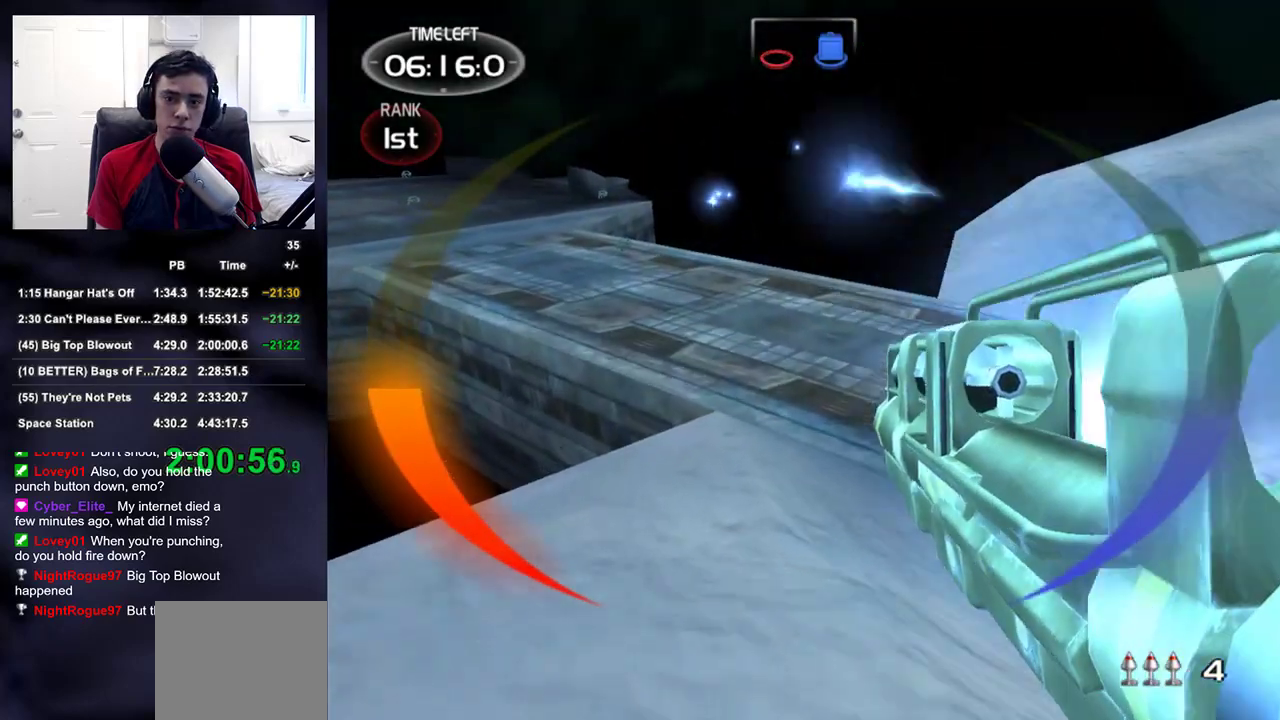
{"dt_ms": 500, "buttons": [], "left_stick": "up", "right_stick": "center", "events": []}
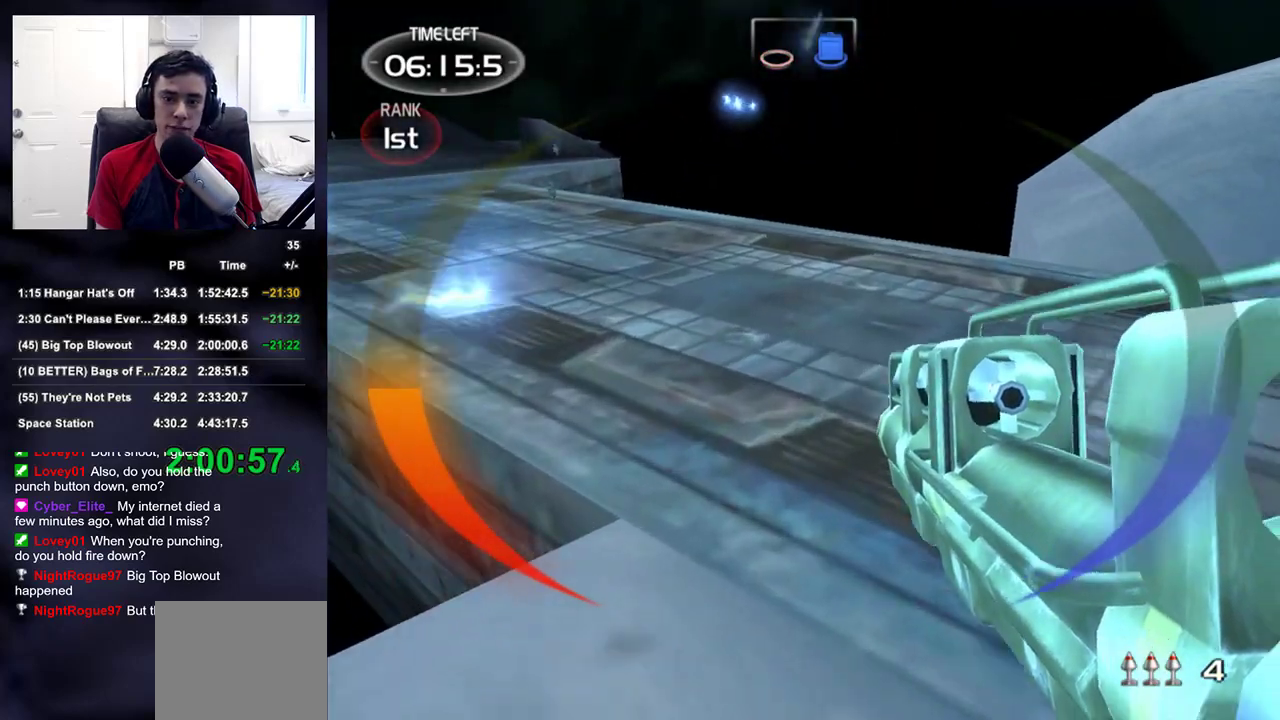
{"dt_ms": 500, "buttons": [], "left_stick": "up", "right_stick": "center", "events": [[50, "right_stick", "up-left"], [350, "right_stick", "center"]]}